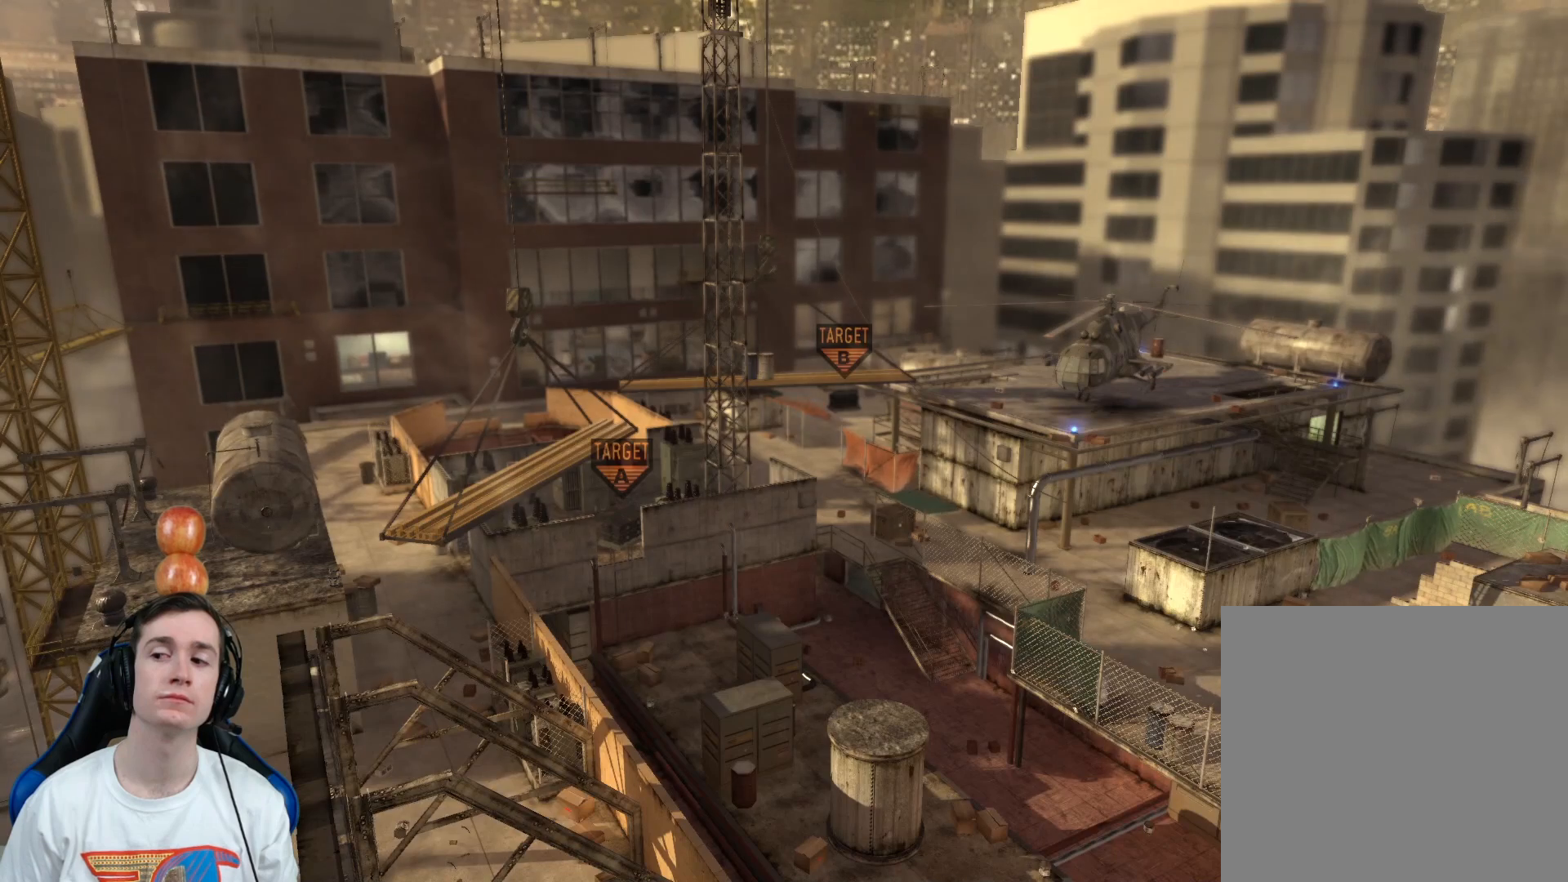
Gameplay with a controller (Xbox layout); each line is a JSON object with the inputs held at the frame after it. "events" lists button and stick changes between this image and that frame as [ms after this image, input, new state], when the widget could be followed in between.
{"buttons": [], "left_stick": "up", "right_stick": "center", "events": [[300, "left_stick", "up"]]}
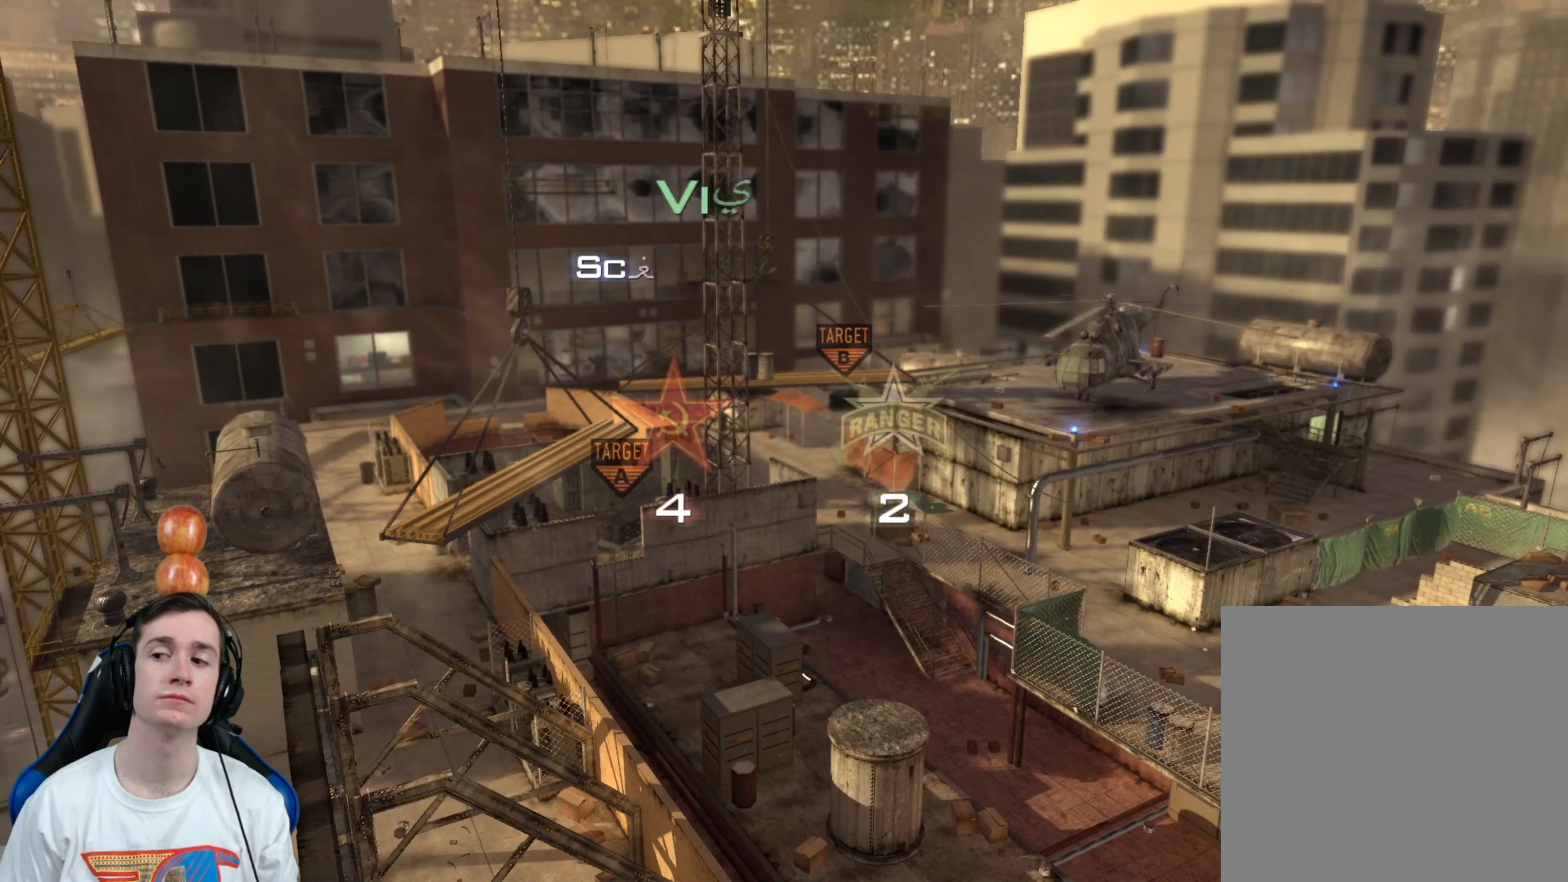
{"buttons": [], "left_stick": "center", "right_stick": "center", "events": [[133, "Y", "down"], [200, "Y", "up"], [383, "left_stick", "center"]]}
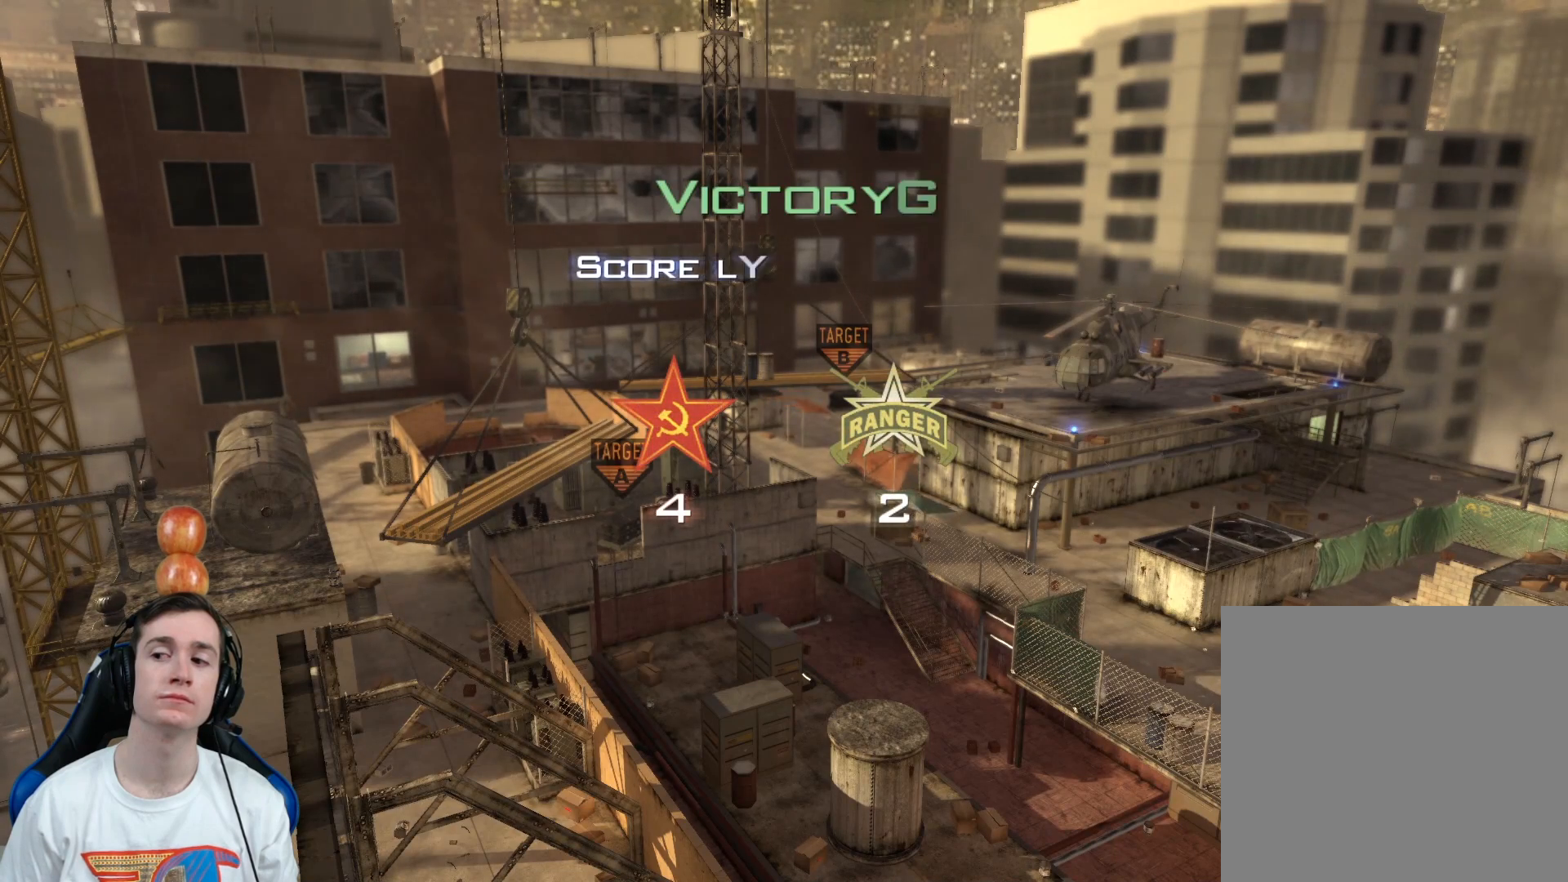
{"buttons": [], "left_stick": "center", "right_stick": "center", "events": [[317, "Y", "down"], [450, "Y", "up"]]}
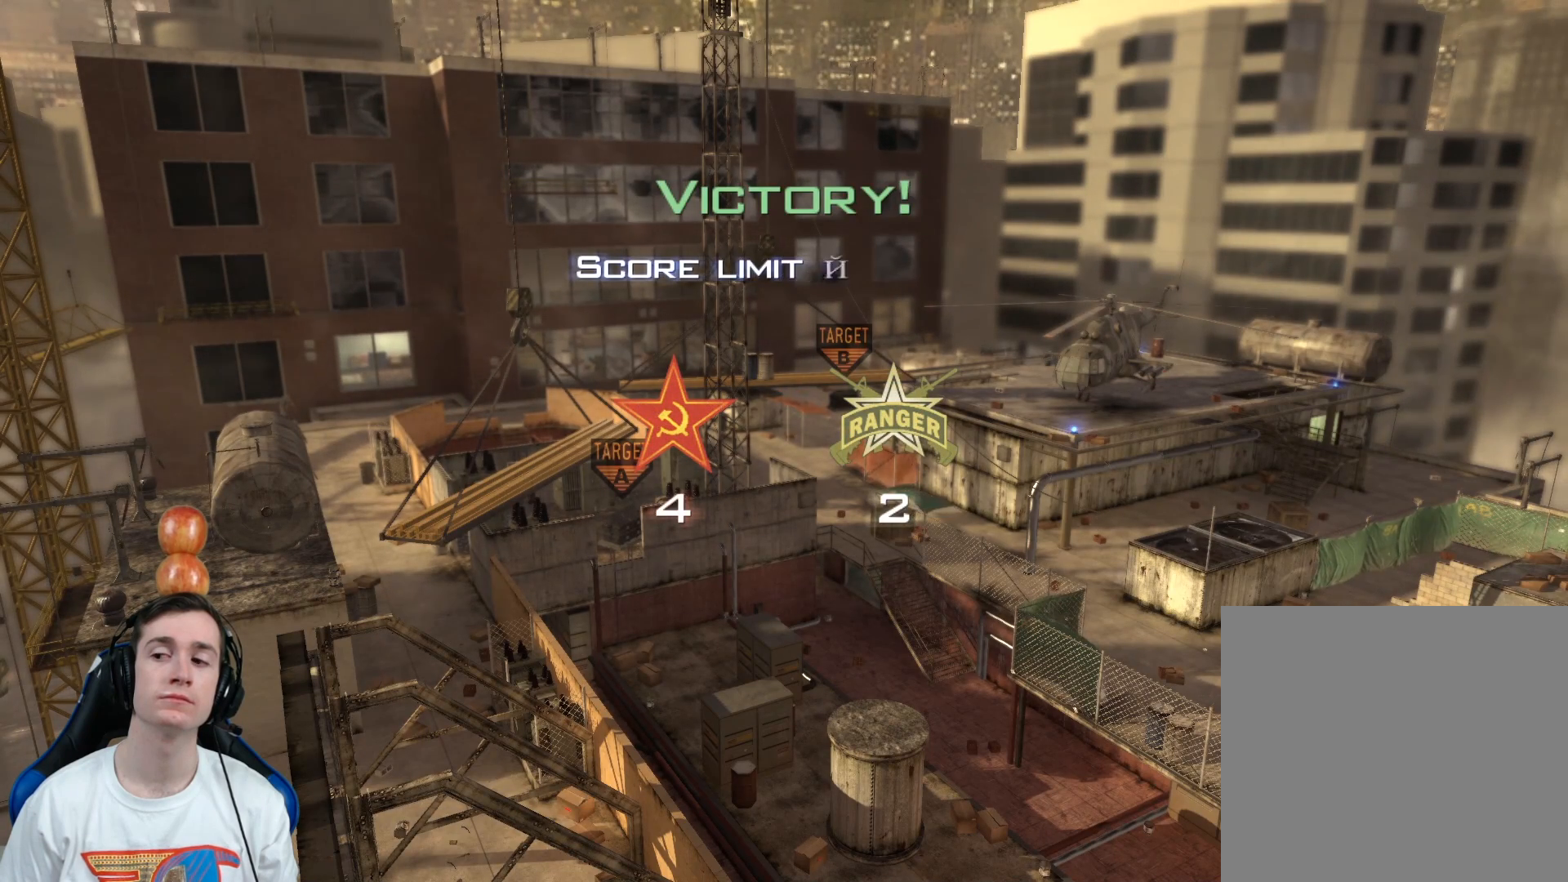
{"buttons": [], "left_stick": "center", "right_stick": "center", "events": []}
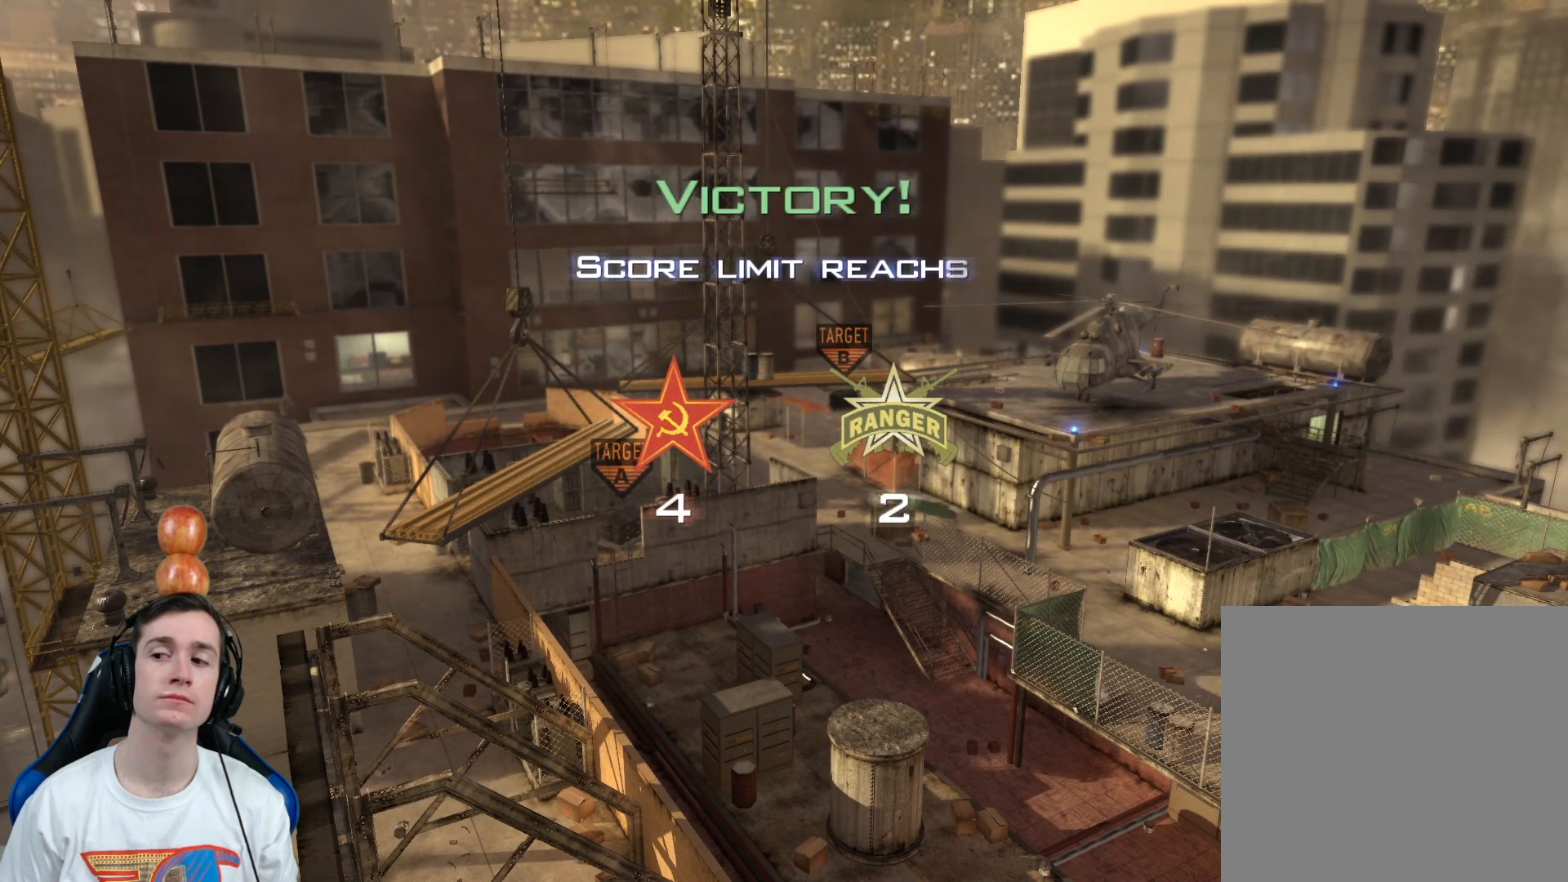
{"buttons": [], "left_stick": "center", "right_stick": "center", "events": []}
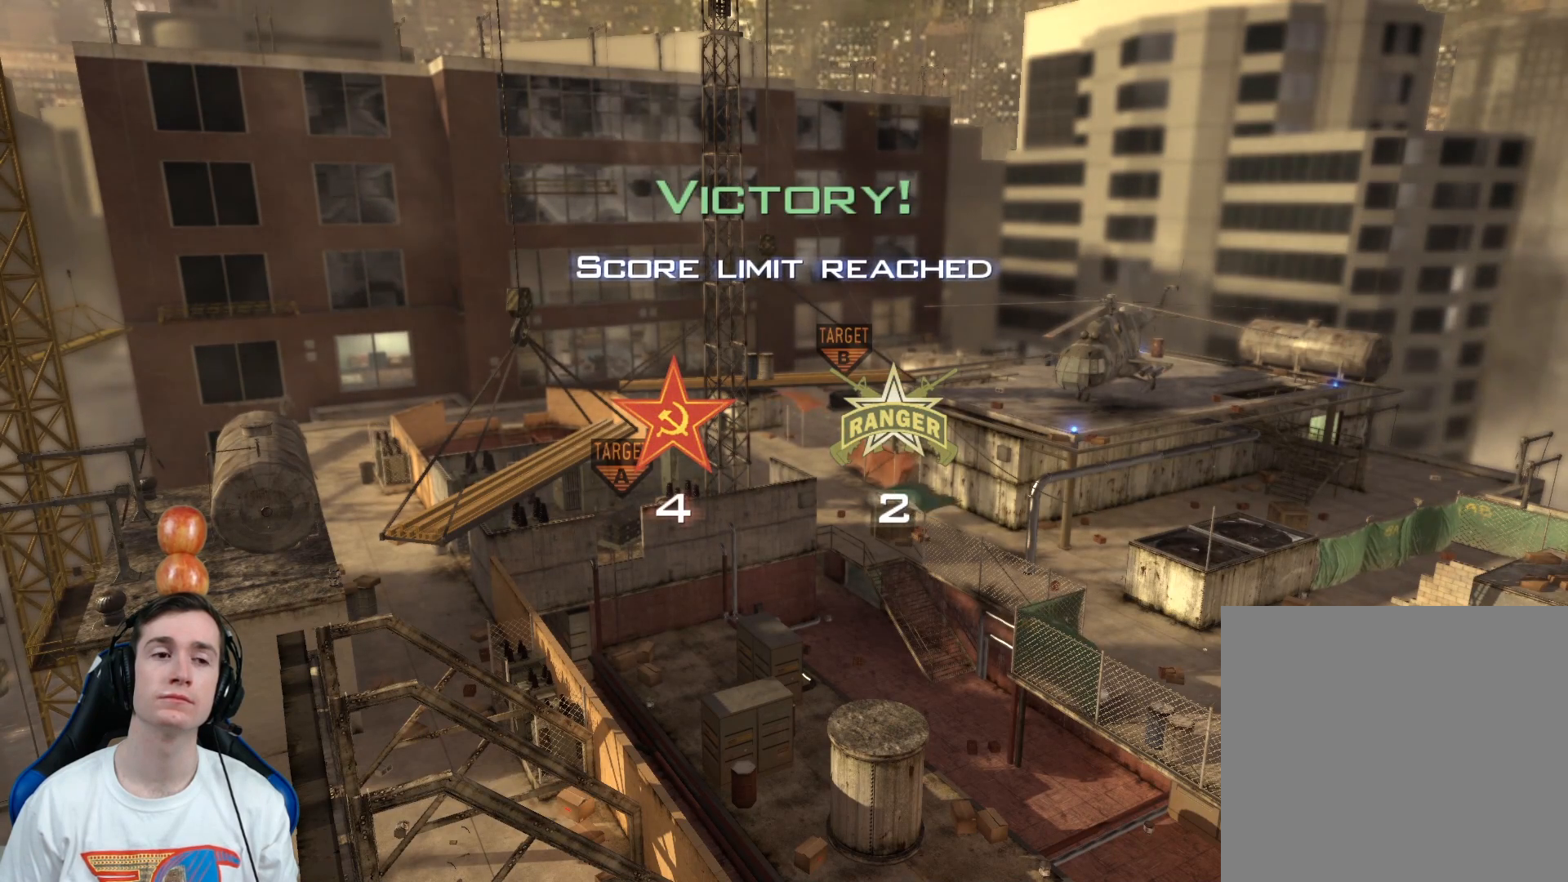
{"buttons": [], "left_stick": "center", "right_stick": "center", "events": [[317, "Y", "down"], [433, "Y", "up"]]}